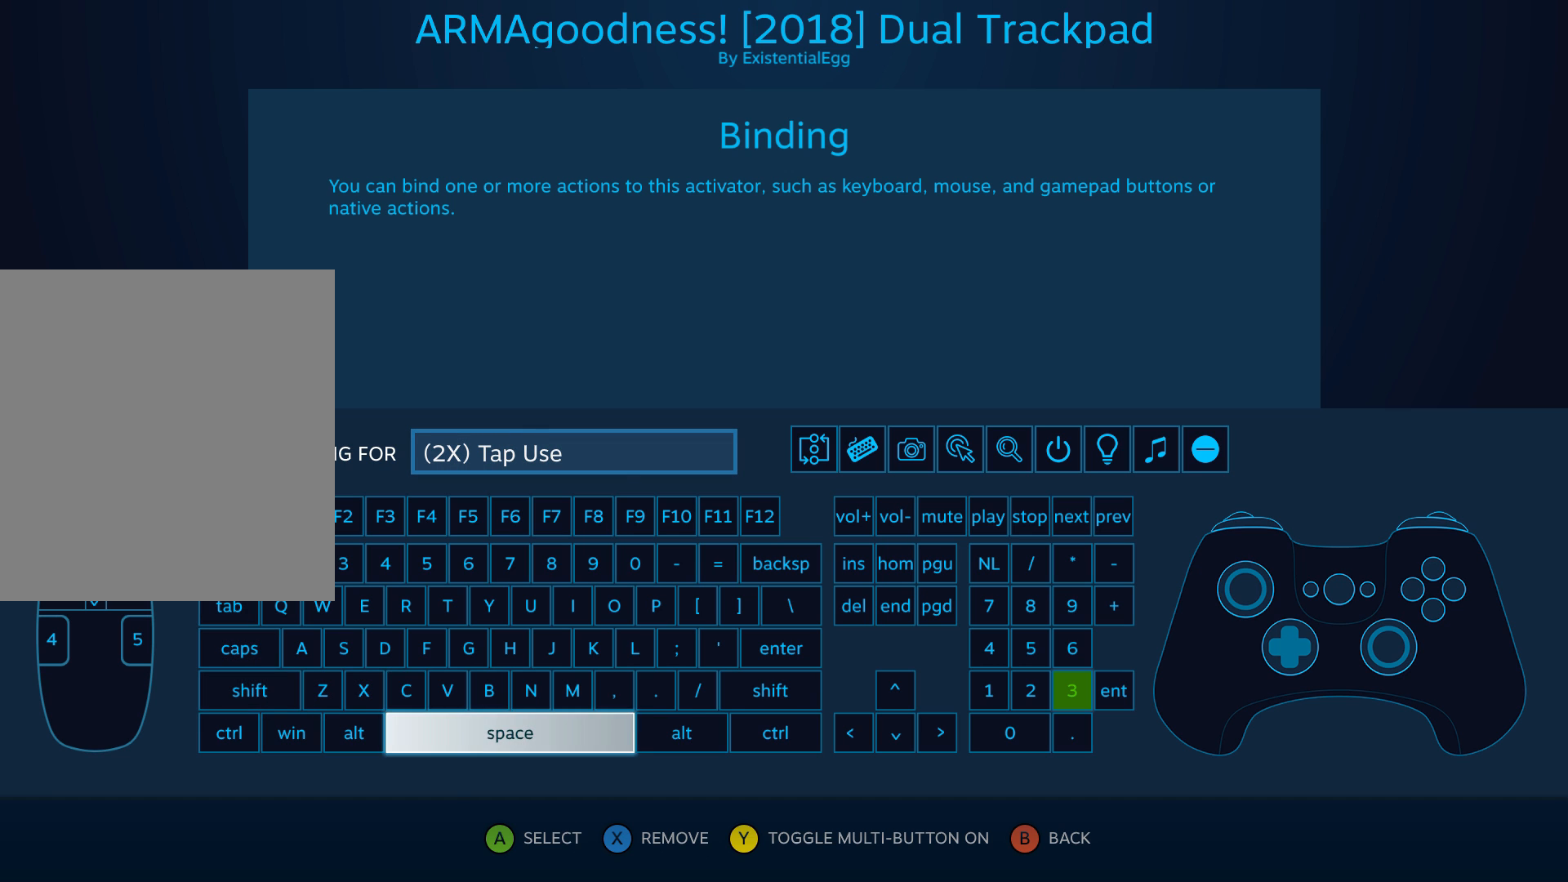
Gameplay with a controller (Xbox layout); each line is a JSON object with the inputs held at the frame after it. "events" lists button and stick changes between this image and that frame as [ms after this image, input, new state], when the widget could be followed in between. Not read: DPAD_DOWN DPAD_LEFT DPAD_RIGHT DPAD_UP L1 L2 L3 R1 R2 R3 other_buttons right_stick.
{"buttons": [], "left_stick": "center", "events": [[200, "A", "down"], [317, "A", "up"]]}
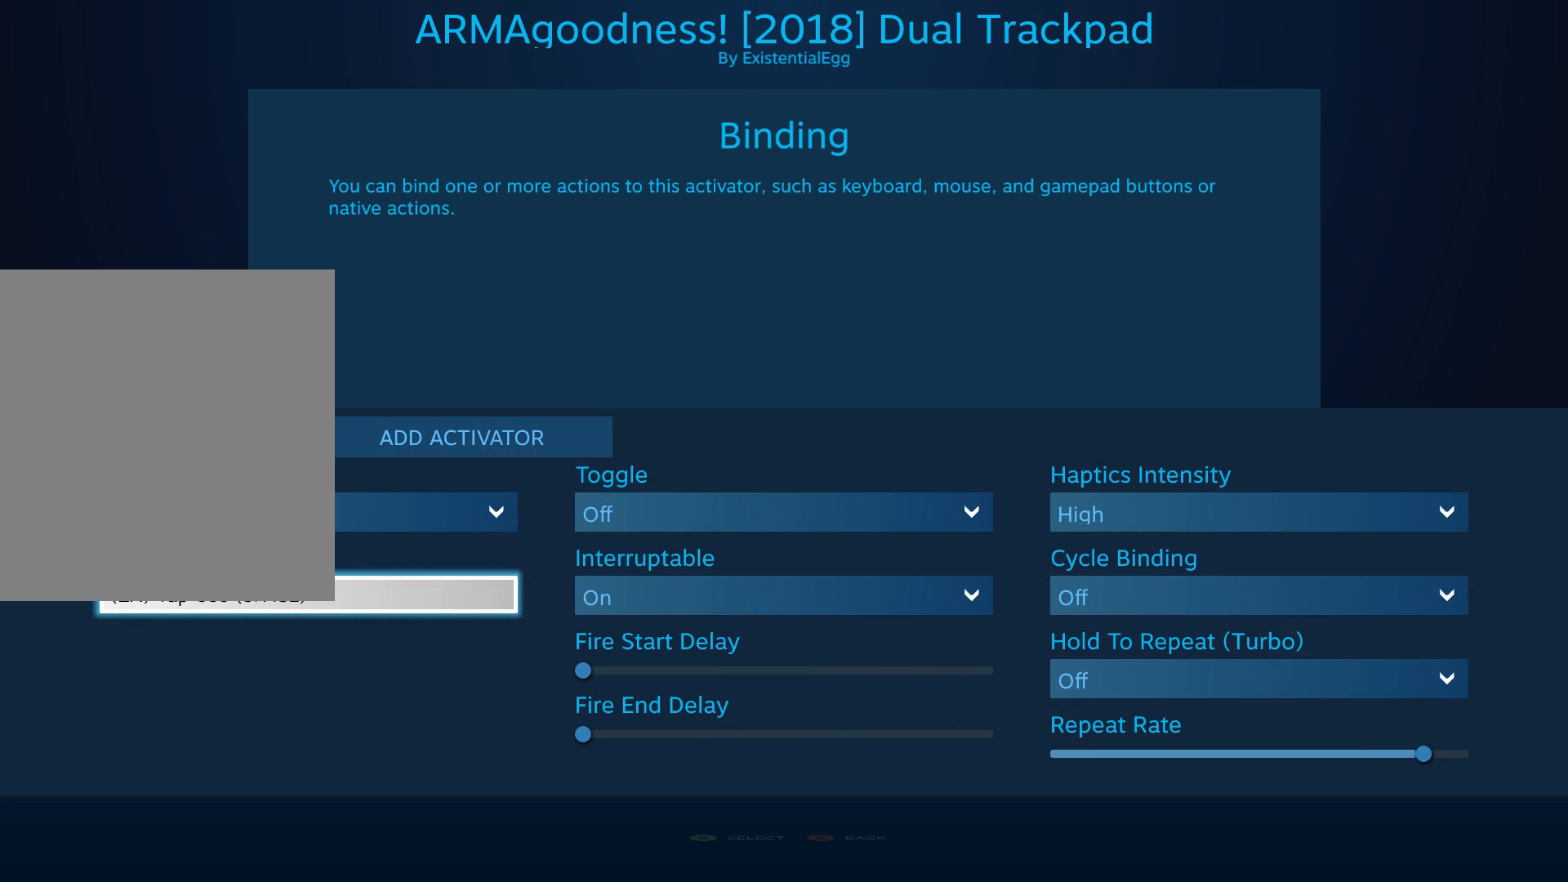
{"buttons": [], "left_stick": "center", "events": []}
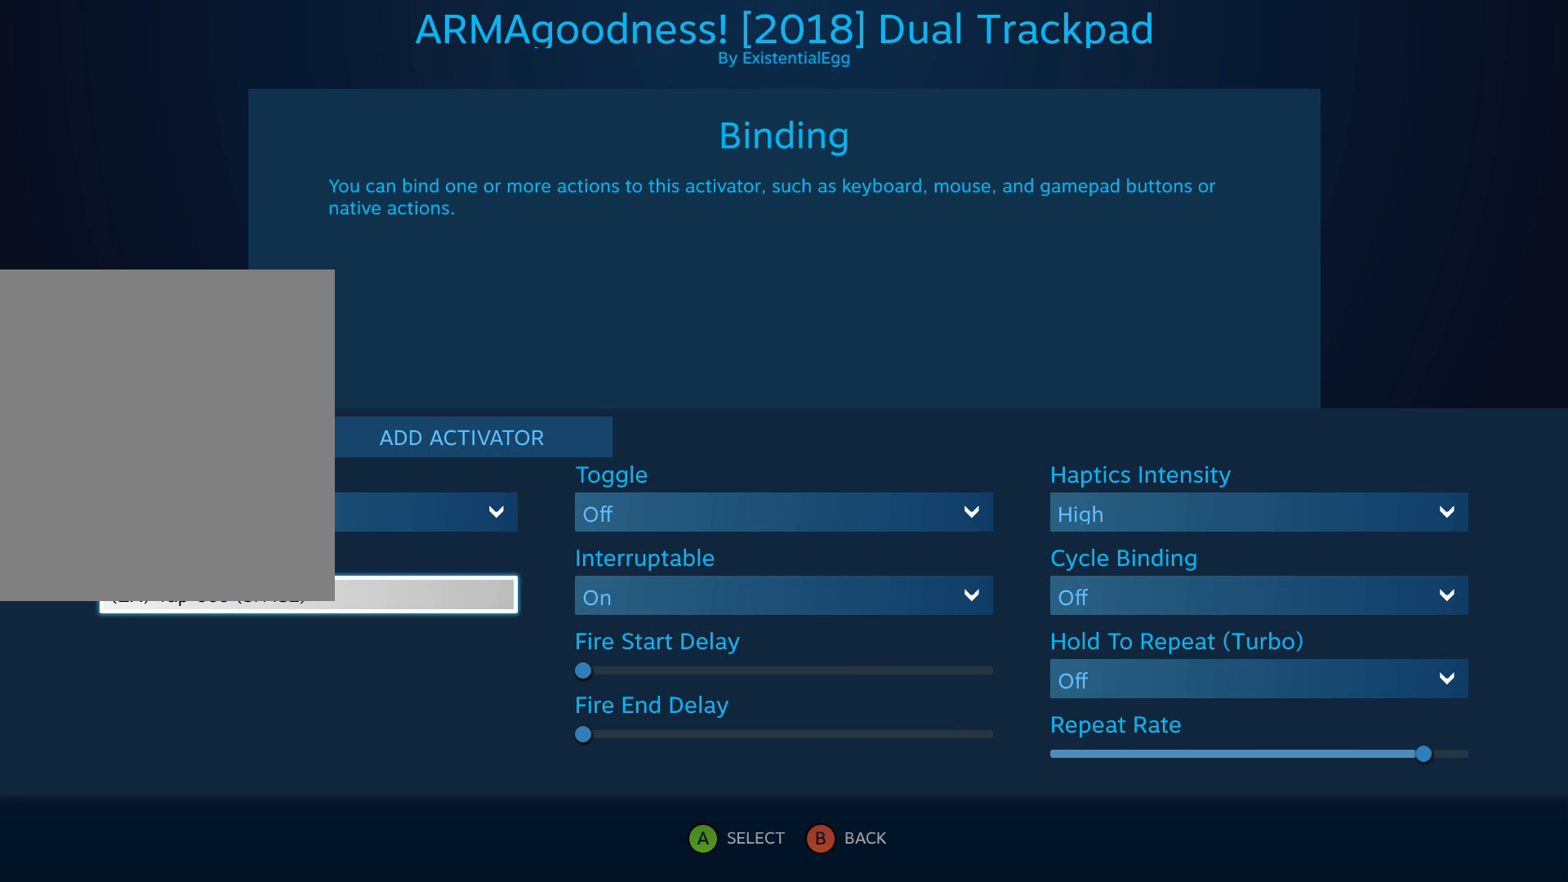
{"buttons": ["B"], "left_stick": "center", "events": [[400, "B", "down"]]}
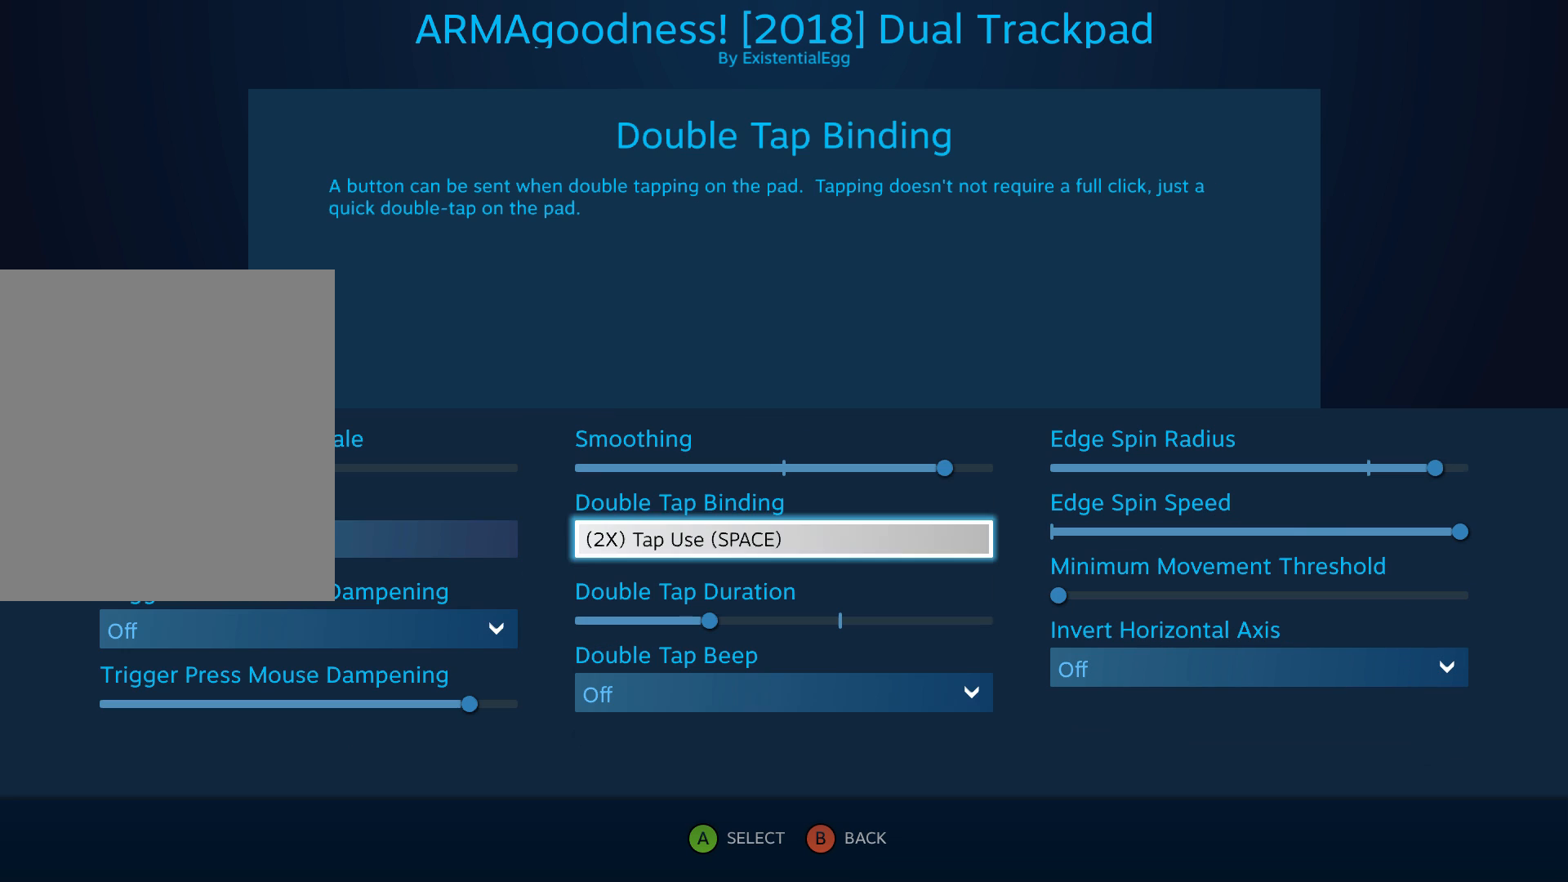
{"buttons": [], "left_stick": "center", "events": [[50, "B", "up"]]}